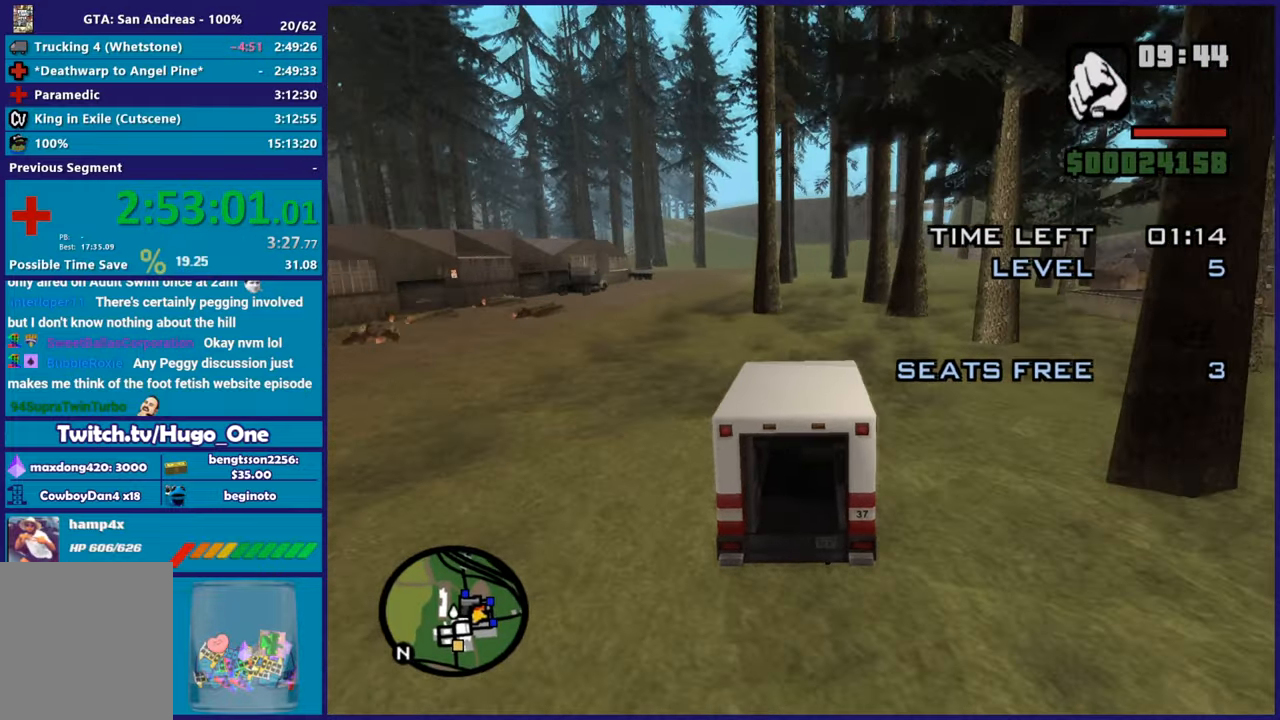
Gameplay with a controller (Xbox layout); each line is a JSON object with the inputs held at the frame after it. "button_events" lists button changes between this image and that frame as [ms after this image, input, new state], when the widget could be followed in between (sticks are given only as held states).
{"buttons": ["R2"], "left_stick": "center", "right_stick": "down", "button_events": []}
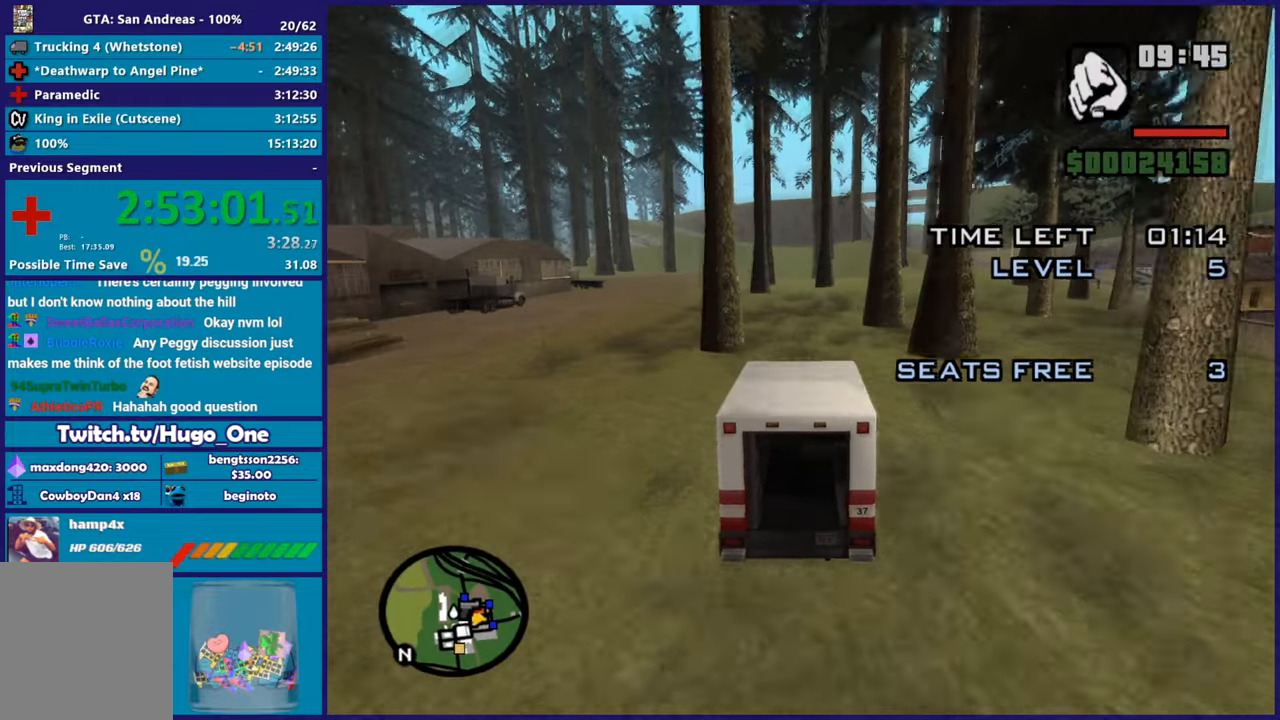
{"buttons": ["L2"], "left_stick": "right", "right_stick": "down-right", "button_events": [[216, "R2", "up"], [383, "L2", "down"]]}
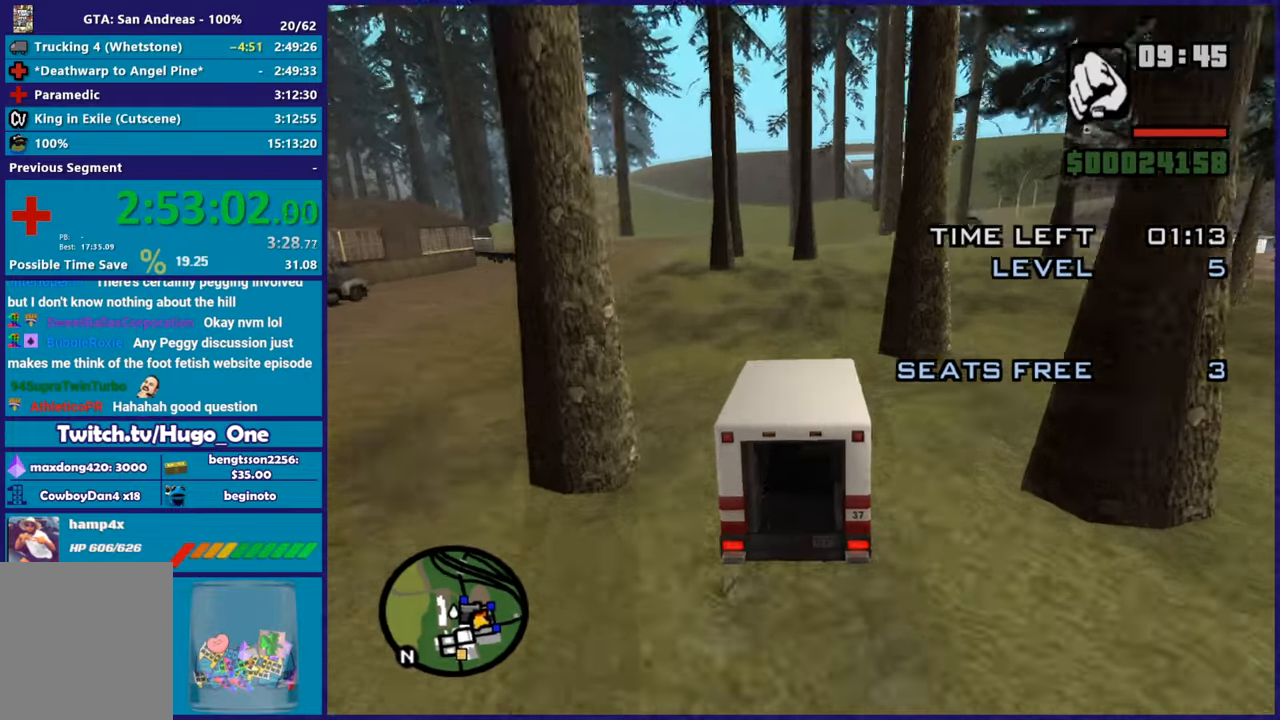
{"buttons": ["R2"], "left_stick": "center", "right_stick": "down-right", "button_events": [[50, "L2", "up"], [384, "R2", "down"]]}
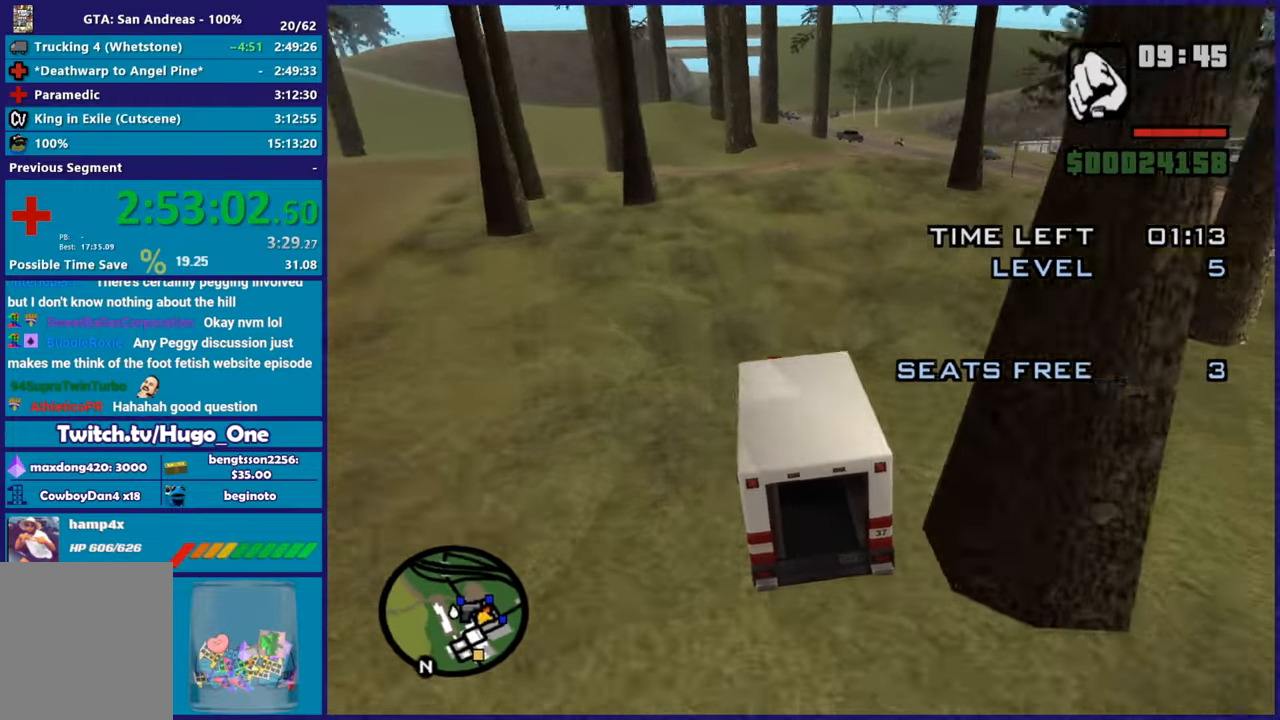
{"buttons": ["R2"], "left_stick": "center", "right_stick": "down-right", "button_events": []}
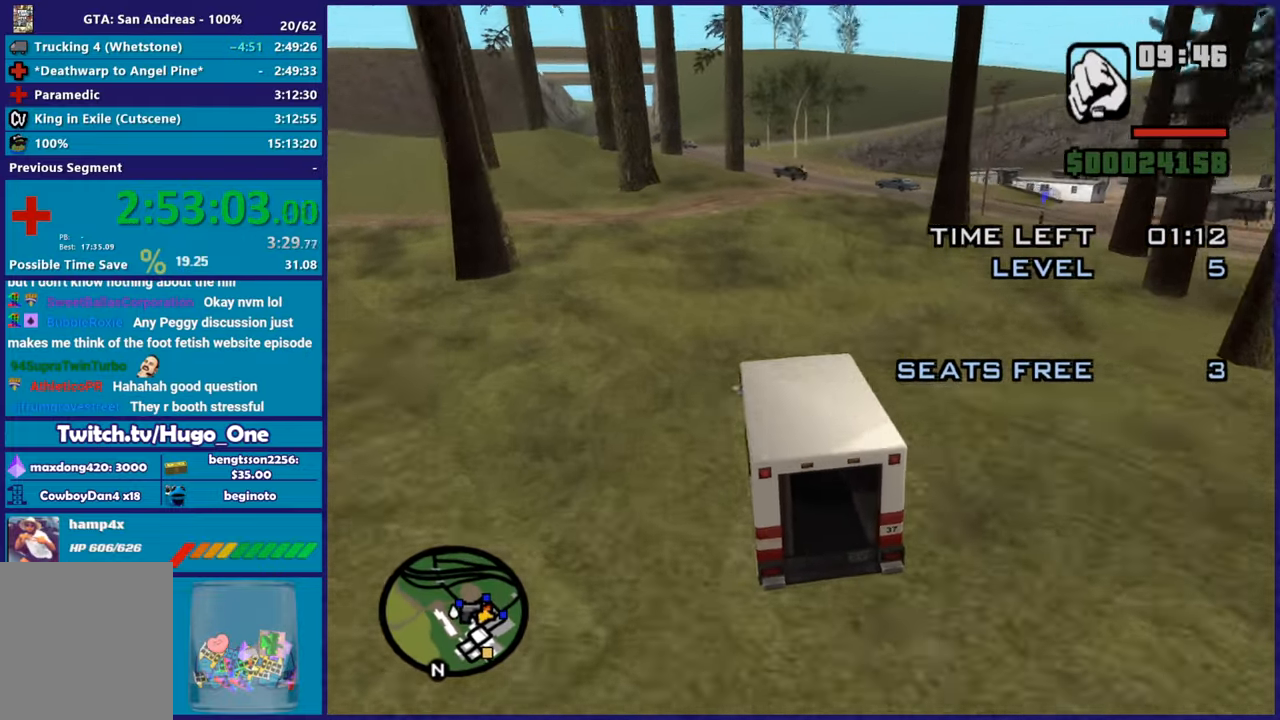
{"buttons": ["L2"], "left_stick": "right", "right_stick": "down-right", "button_events": [[401, "L2", "down"], [451, "R2", "up"]]}
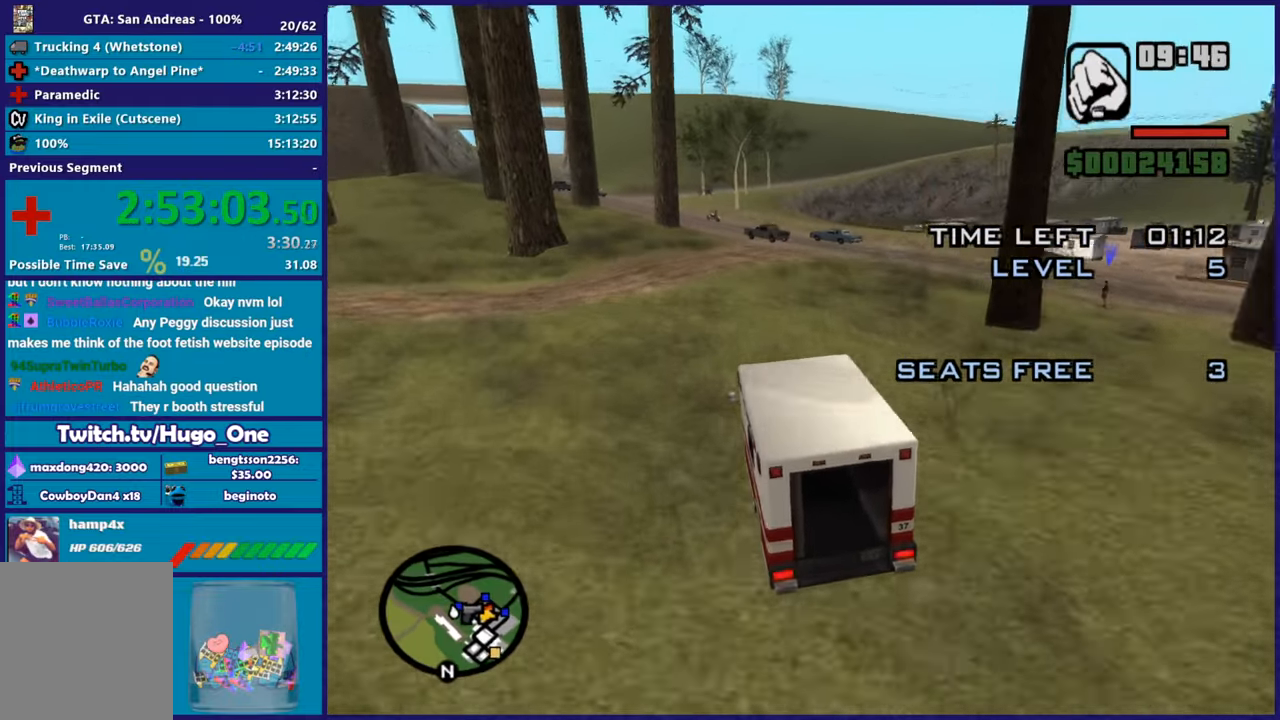
{"buttons": ["A"], "left_stick": "right", "right_stick": "center", "button_events": [[66, "L2", "up"], [183, "A", "down"]]}
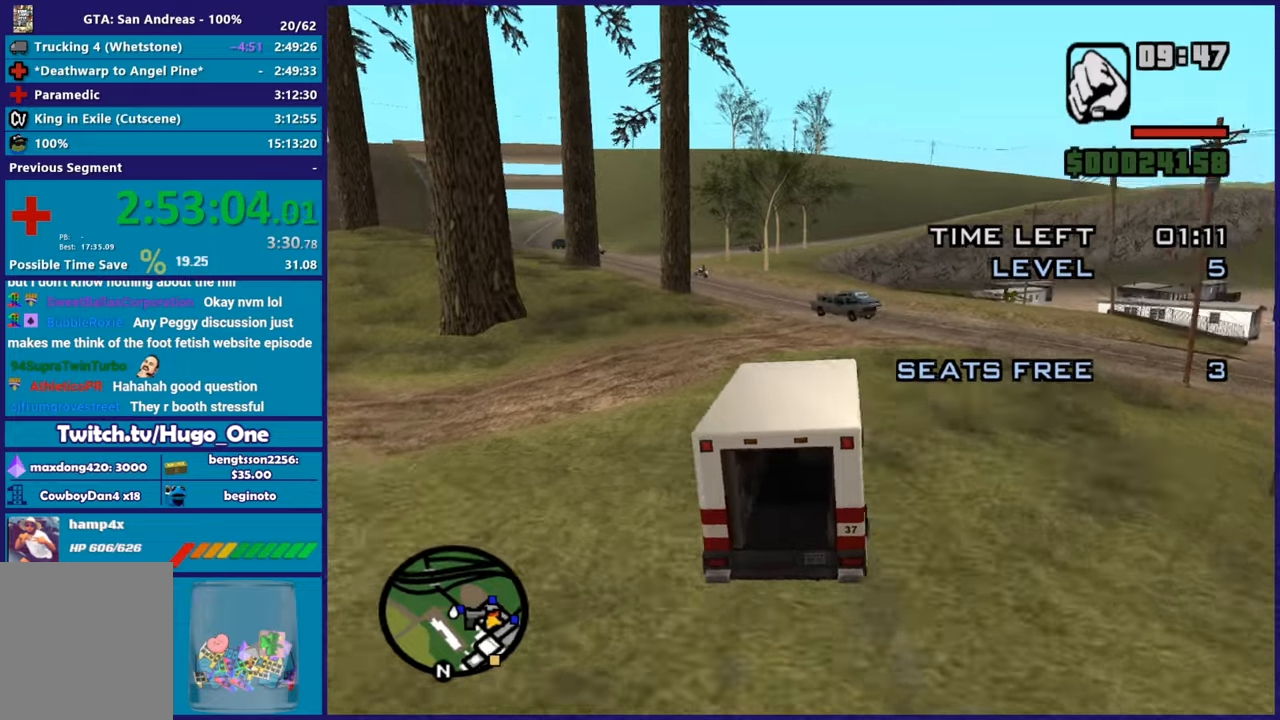
{"buttons": [], "left_stick": "right", "right_stick": "center", "button_events": [[350, "A", "up"]]}
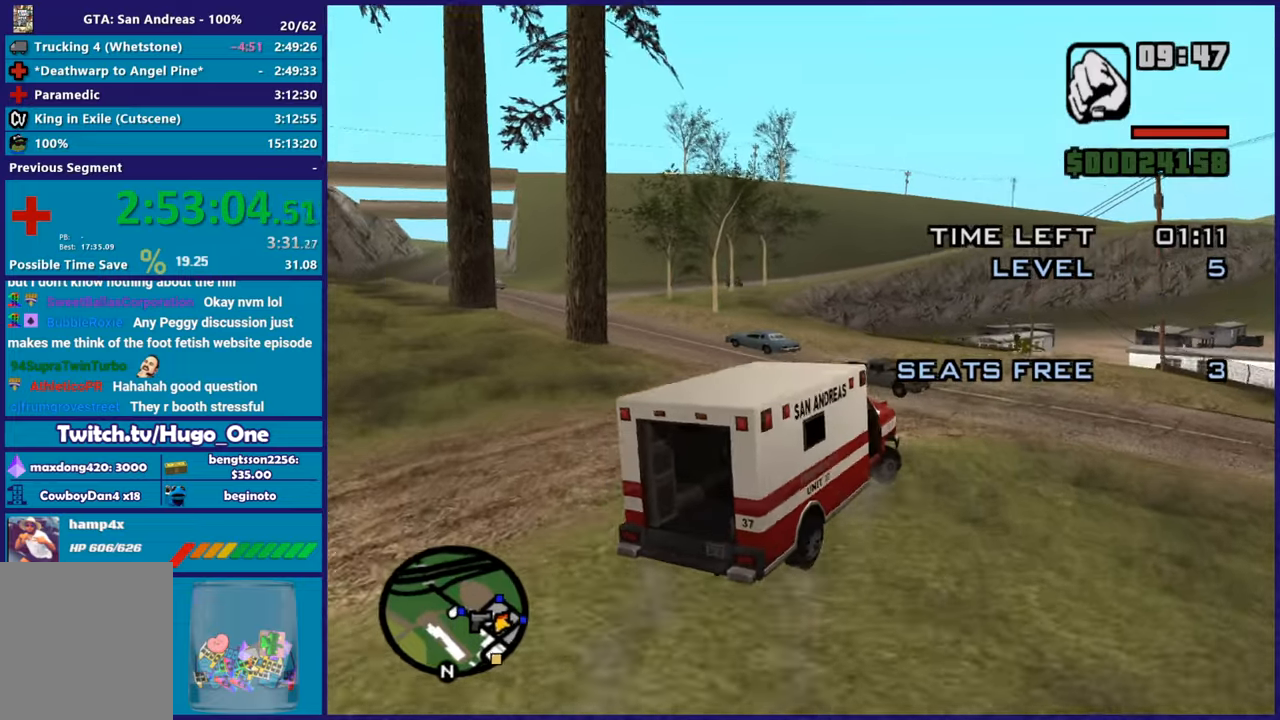
{"buttons": [], "left_stick": "right", "right_stick": "down-right", "button_events": []}
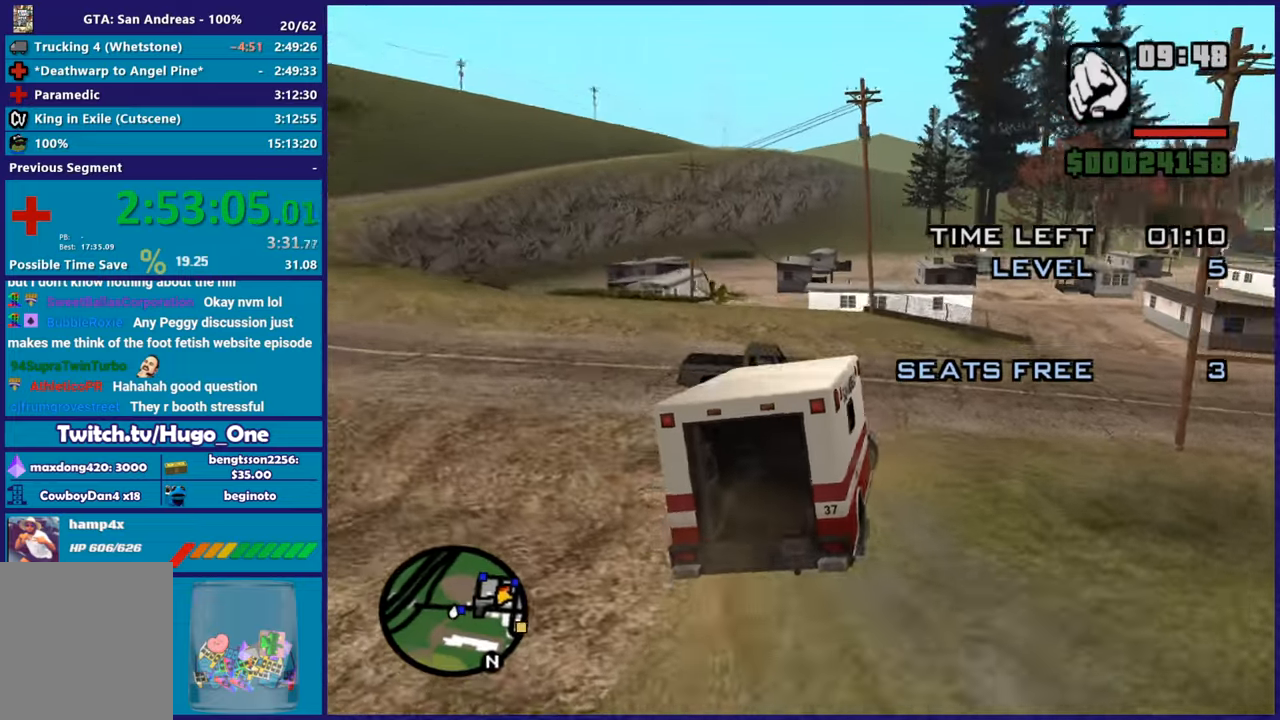
{"buttons": [], "left_stick": "right", "right_stick": "down-right", "button_events": []}
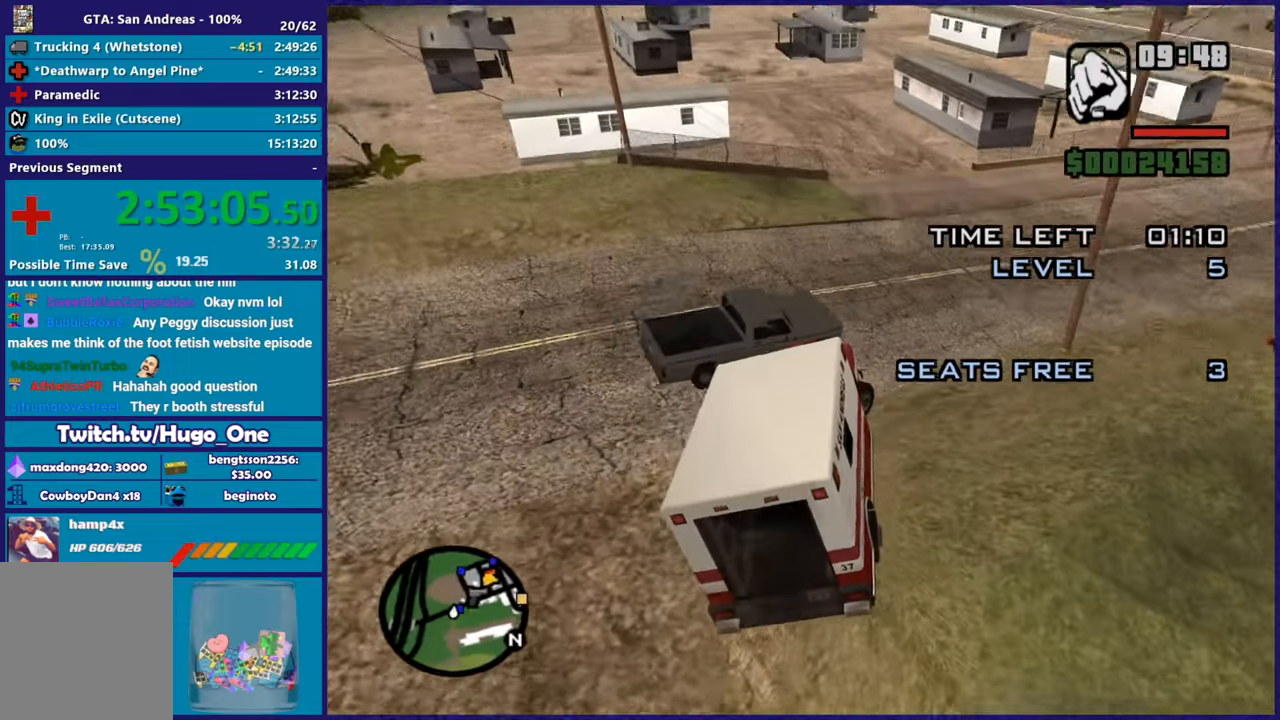
{"buttons": [], "left_stick": "down-left", "right_stick": "down-right", "button_events": [[216, "R2", "down"], [350, "R2", "up"]]}
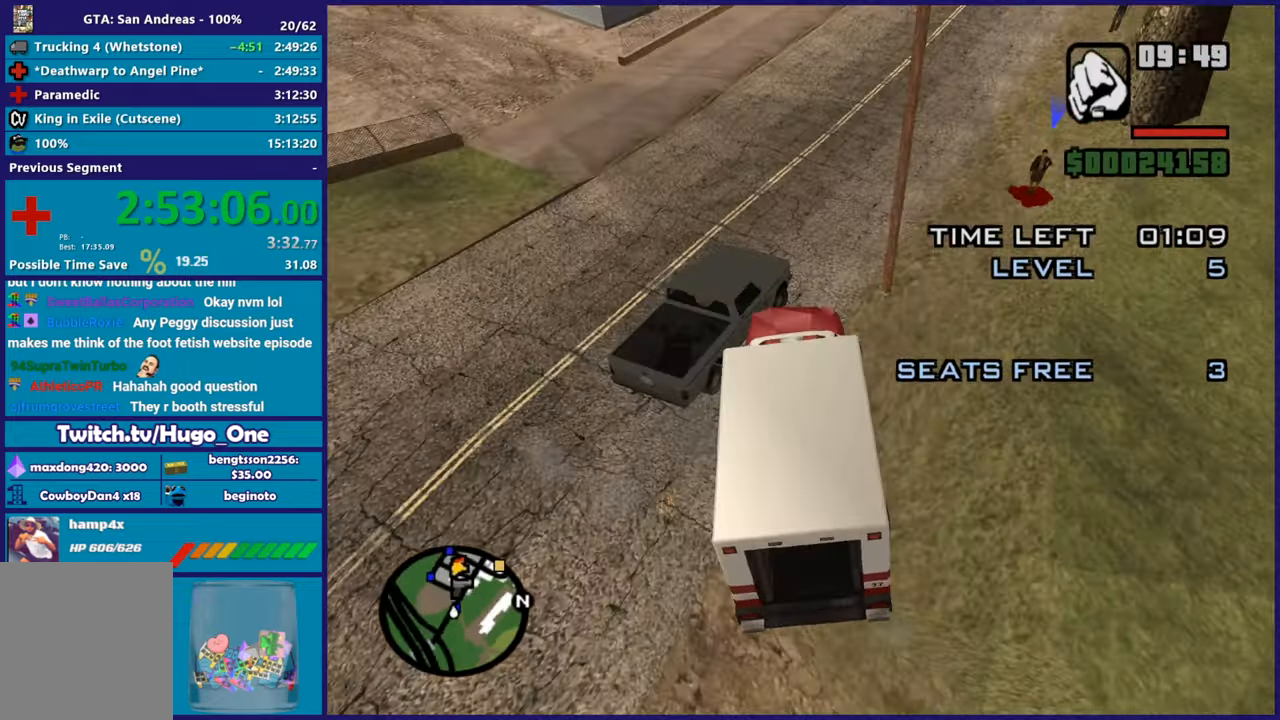
{"buttons": ["R2"], "left_stick": "down-left", "right_stick": "down-right", "button_events": [[467, "R2", "down"]]}
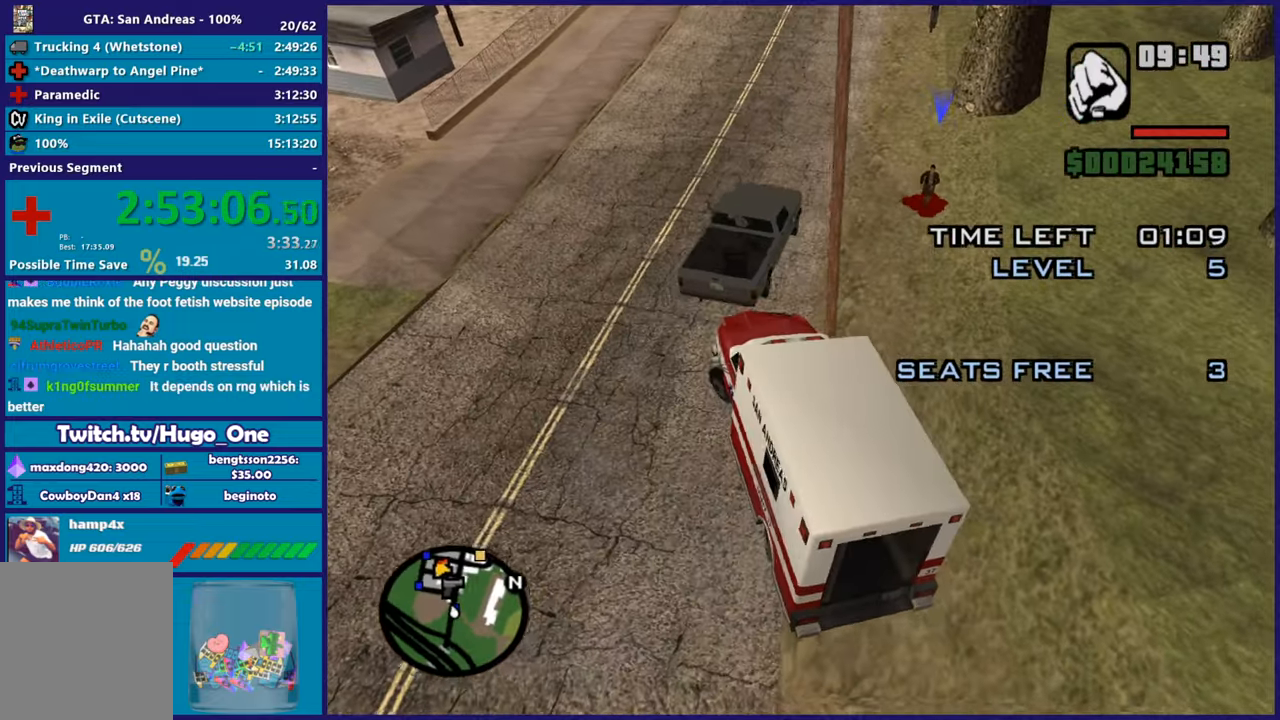
{"buttons": ["R2"], "left_stick": "right", "right_stick": "right", "button_events": []}
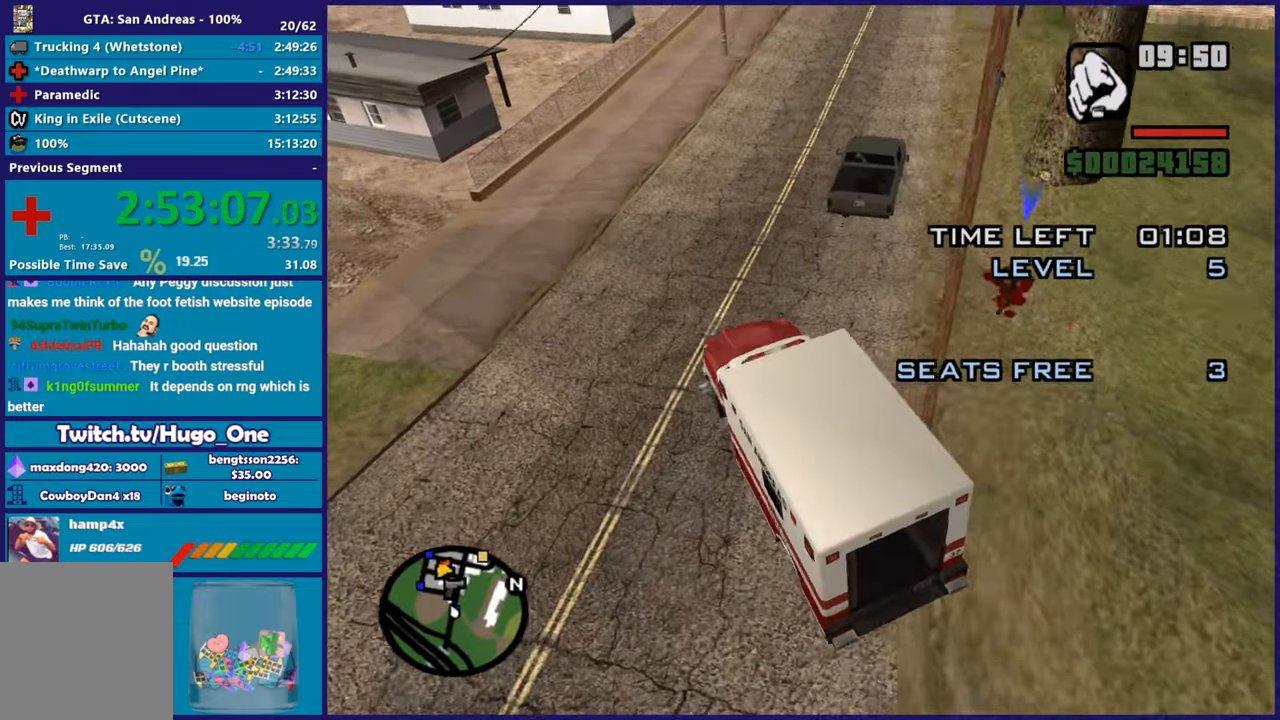
{"buttons": ["R2"], "left_stick": "down-right", "right_stick": "down-right", "button_events": []}
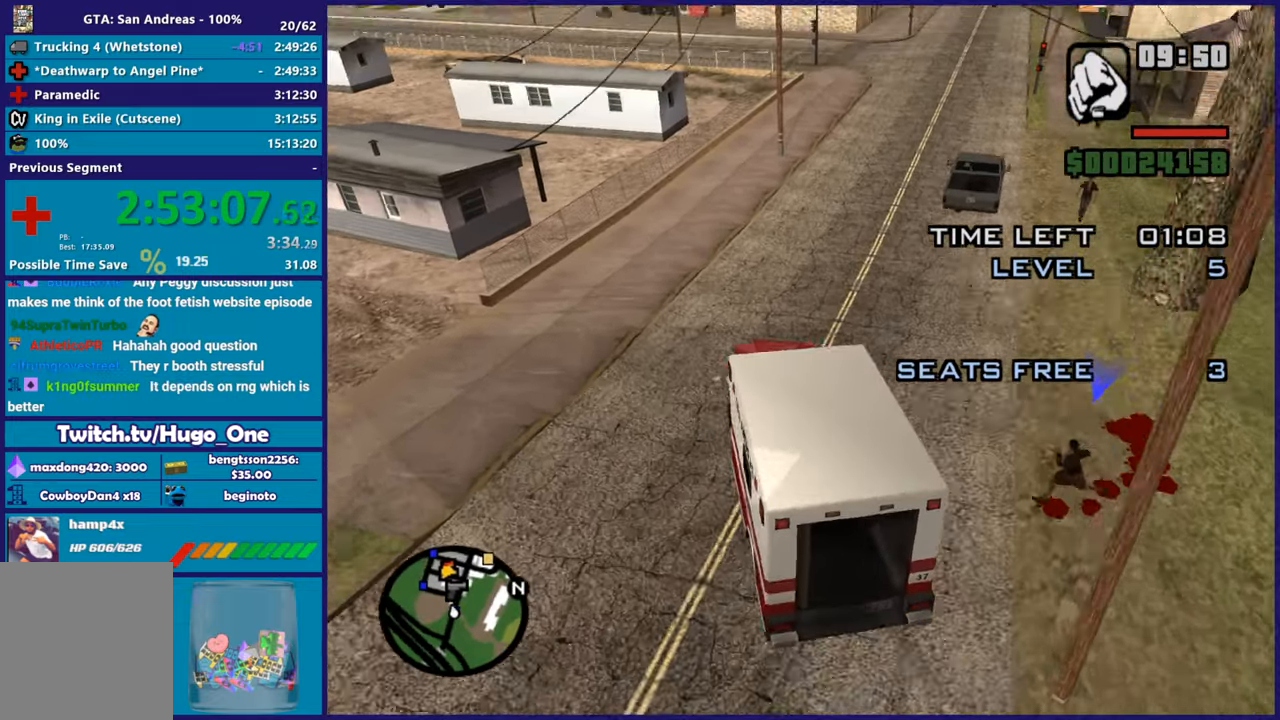
{"buttons": ["L2"], "left_stick": "center", "right_stick": "down-right", "button_events": [[150, "R2", "up"], [350, "L2", "down"]]}
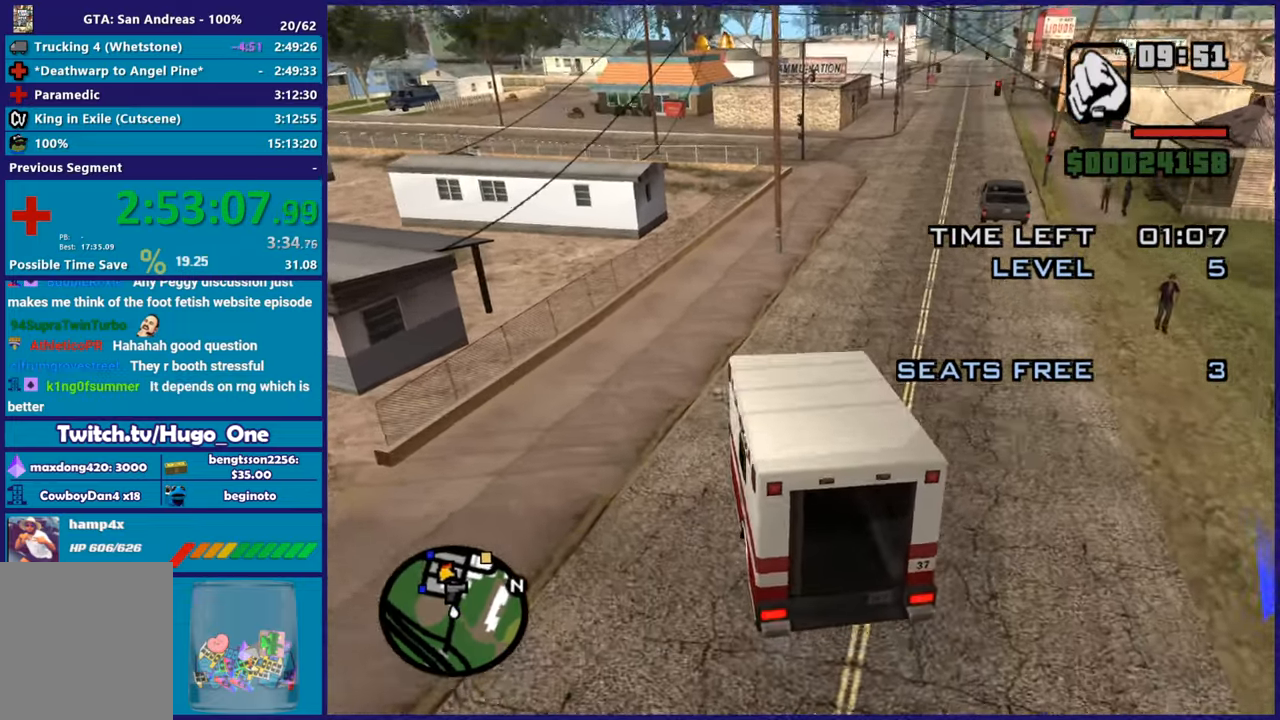
{"buttons": [], "left_stick": "center", "right_stick": "center", "button_events": [[434, "L2", "up"]]}
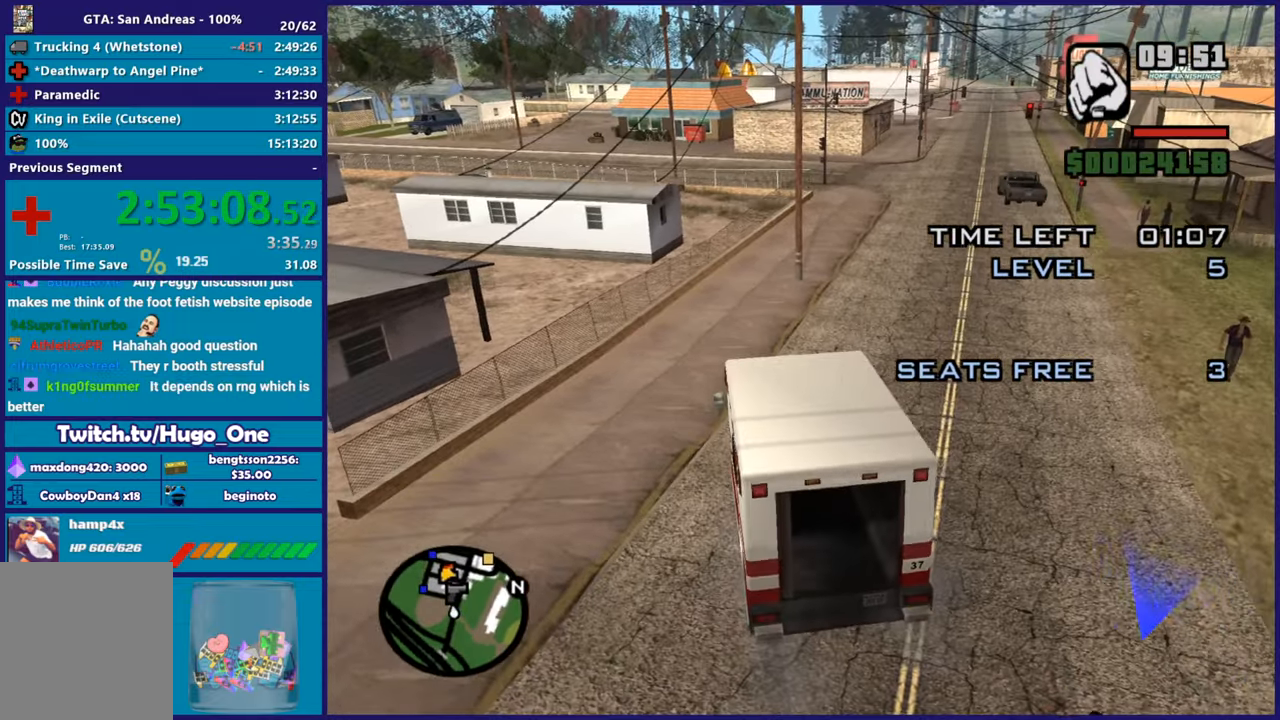
{"buttons": [], "left_stick": "center", "right_stick": "center", "button_events": []}
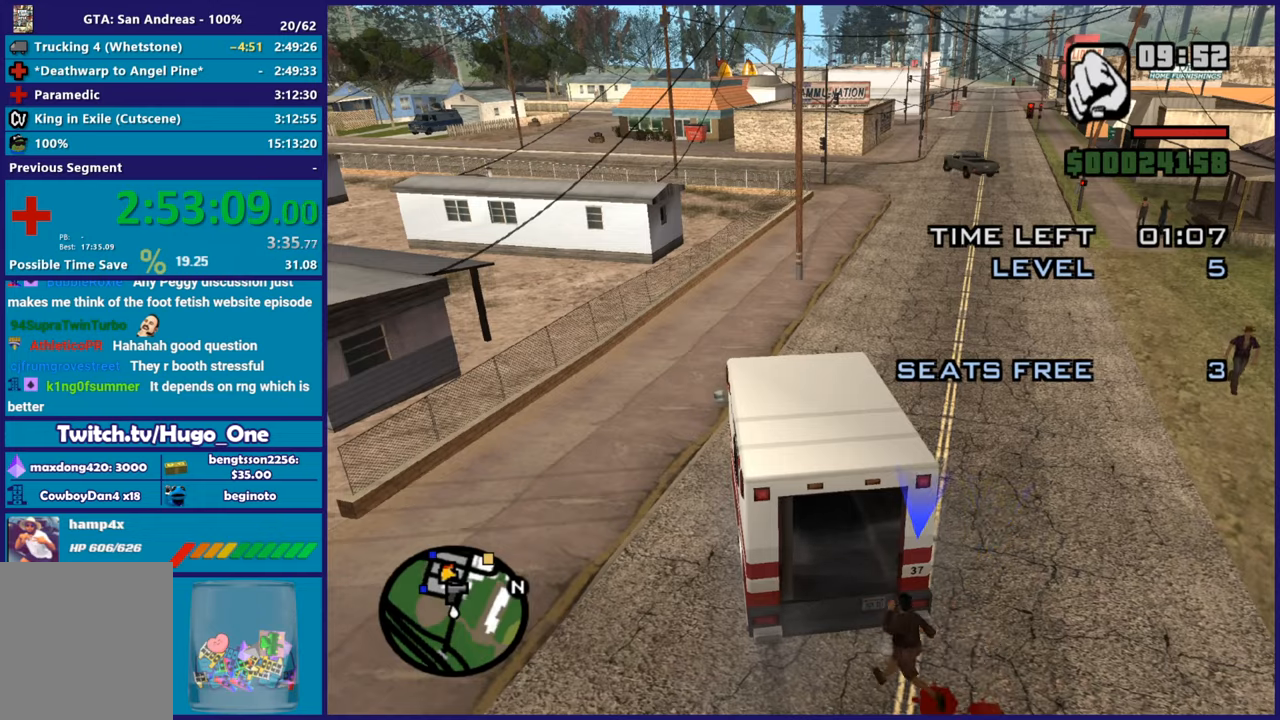
{"buttons": ["R2"], "left_stick": "right", "right_stick": "left", "button_events": [[334, "R2", "down"]]}
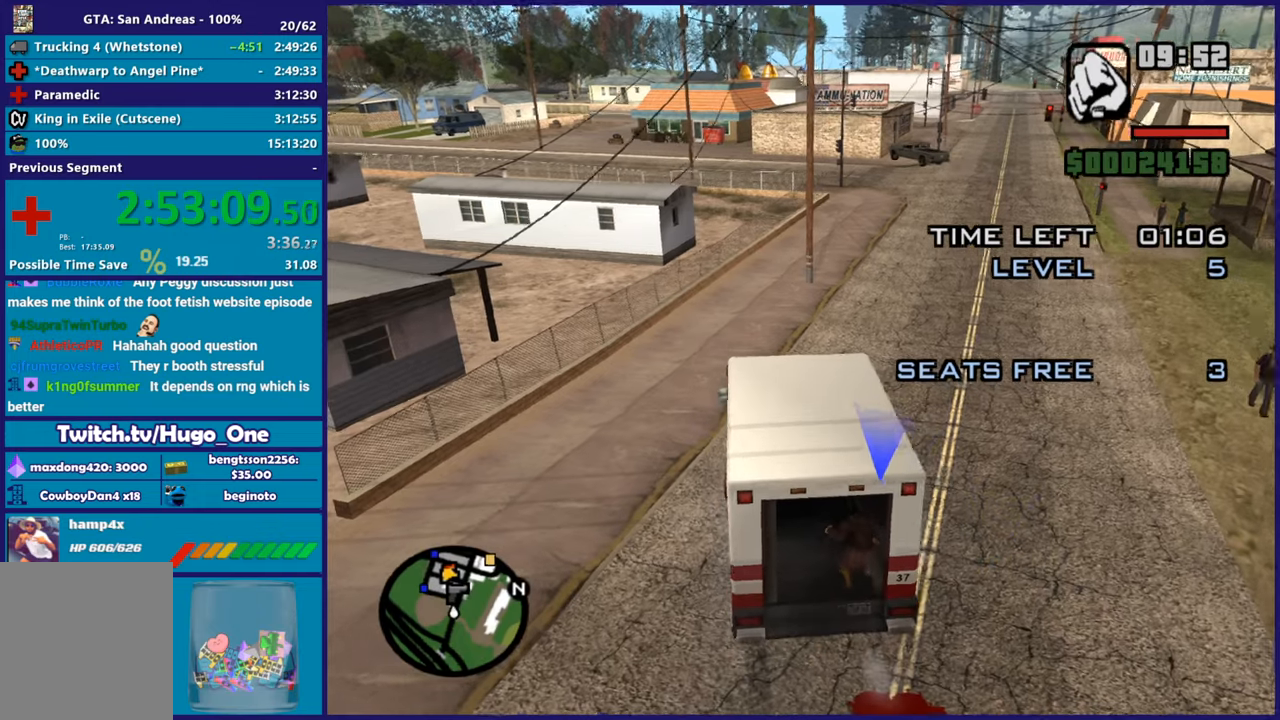
{"buttons": ["R2"], "left_stick": "right", "right_stick": "left", "button_events": []}
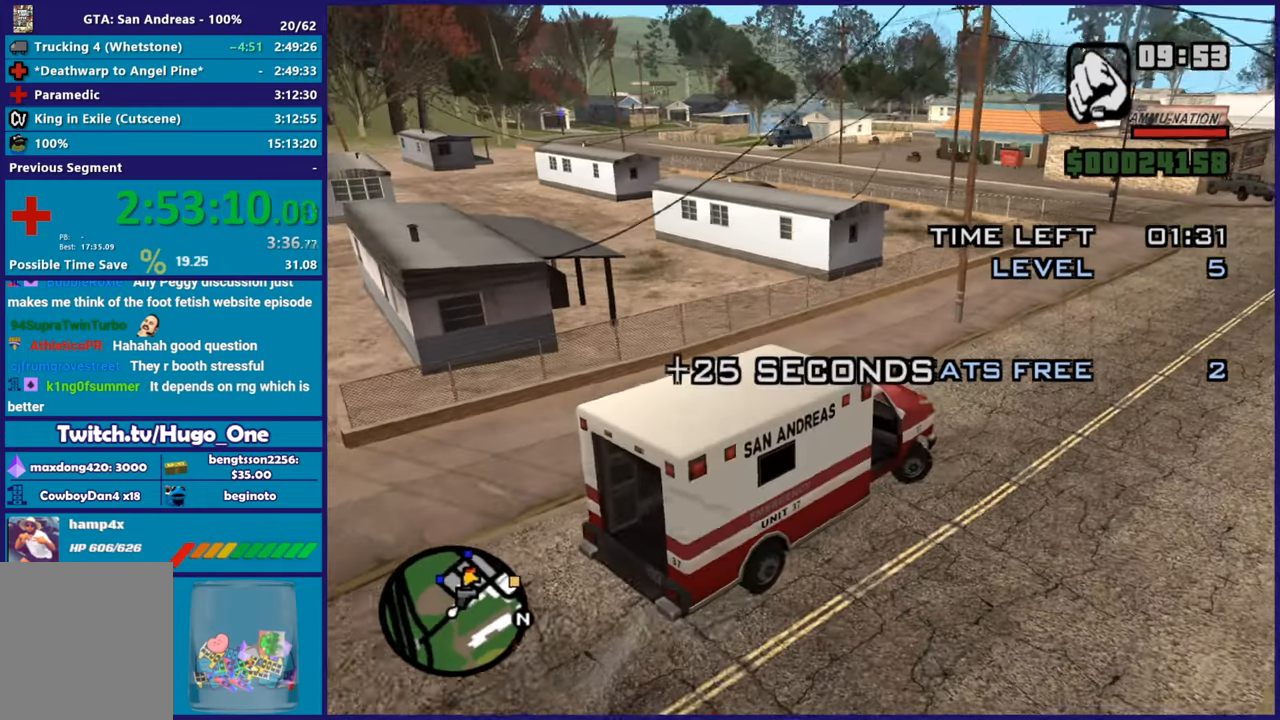
{"buttons": ["R2"], "left_stick": "left", "right_stick": "left", "button_events": []}
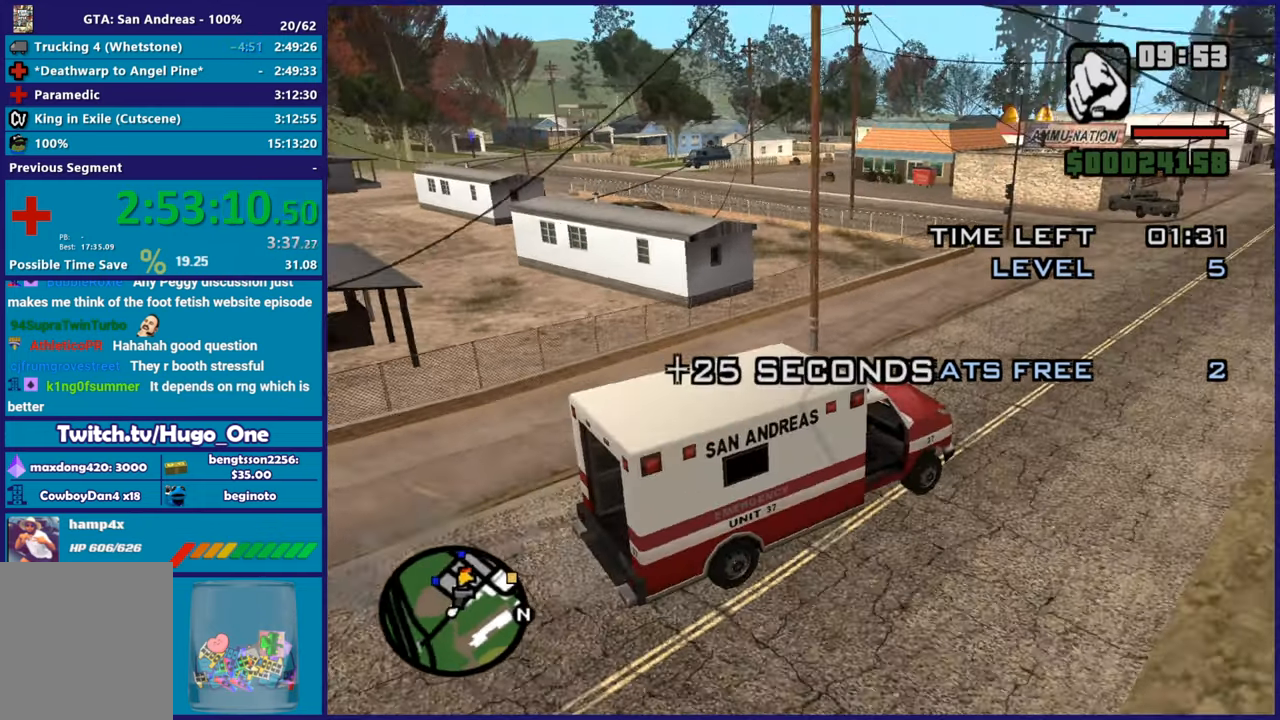
{"buttons": ["R2"], "left_stick": "left", "right_stick": "down-left", "button_events": []}
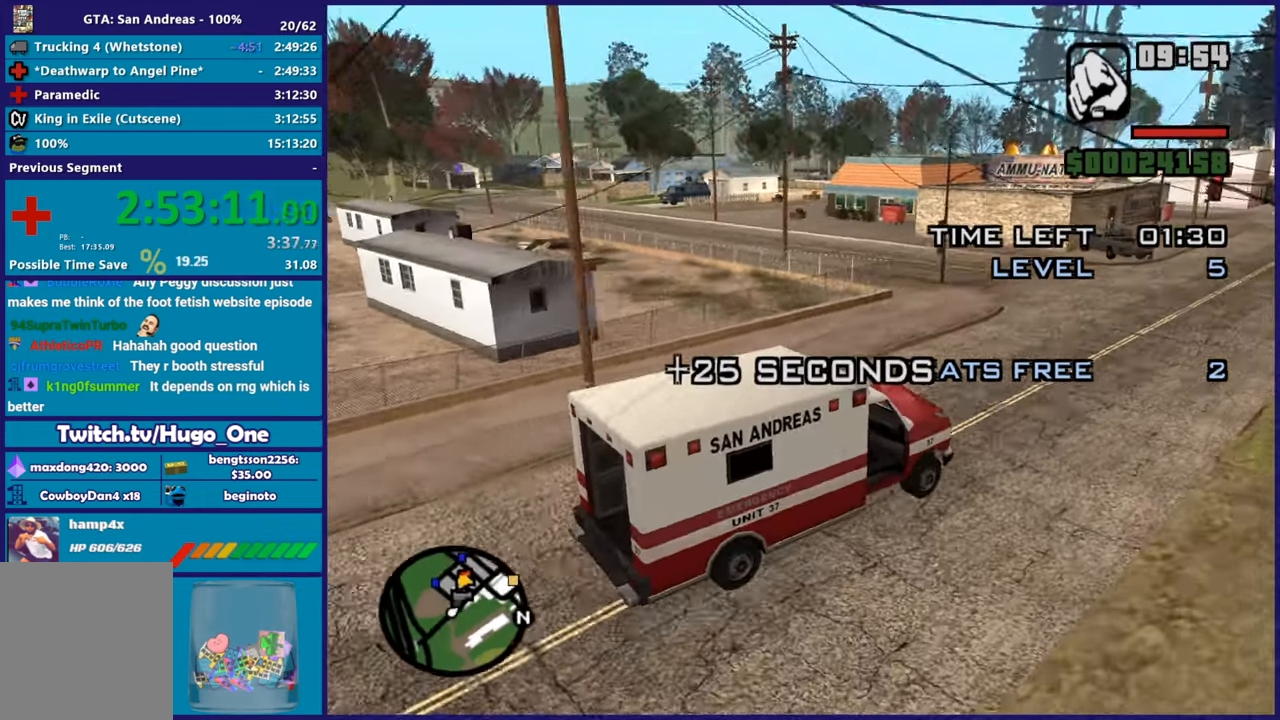
{"buttons": ["R2"], "left_stick": "center", "right_stick": "down-left", "button_events": []}
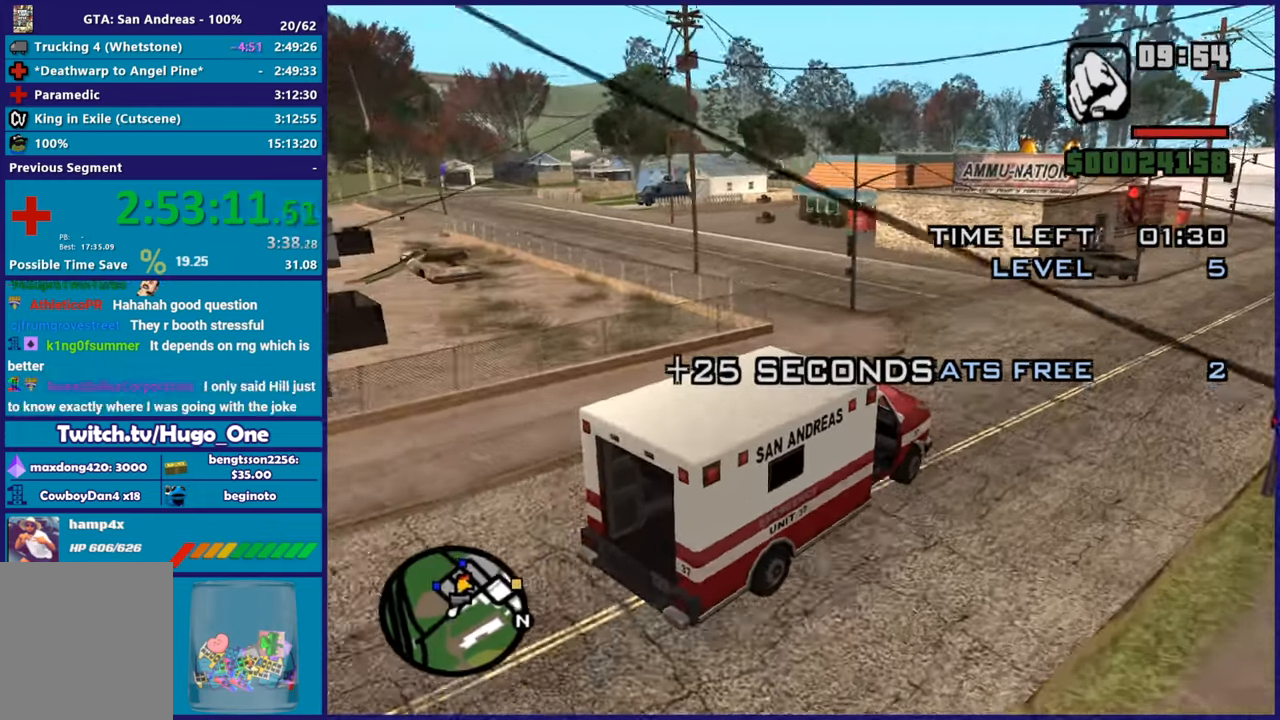
{"buttons": [], "left_stick": "left", "right_stick": "center", "button_events": [[216, "R2", "up"]]}
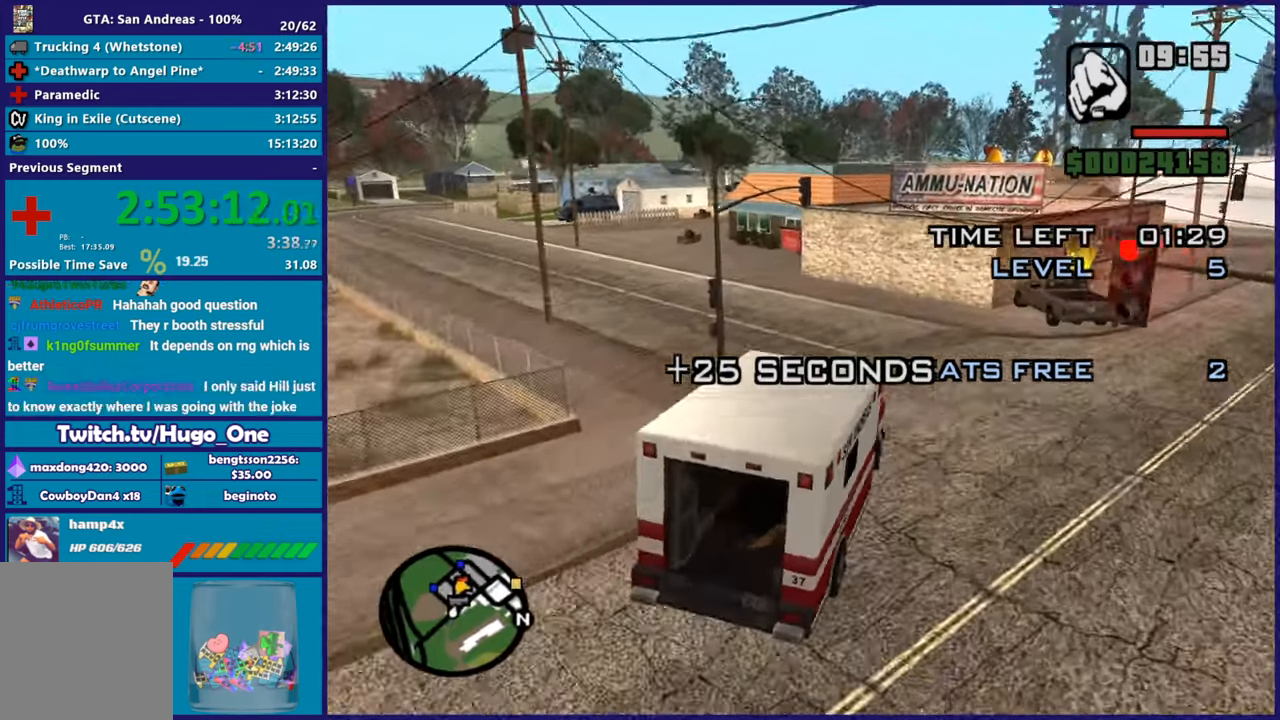
{"buttons": ["R2"], "left_stick": "left", "right_stick": "left", "button_events": [[250, "R2", "down"]]}
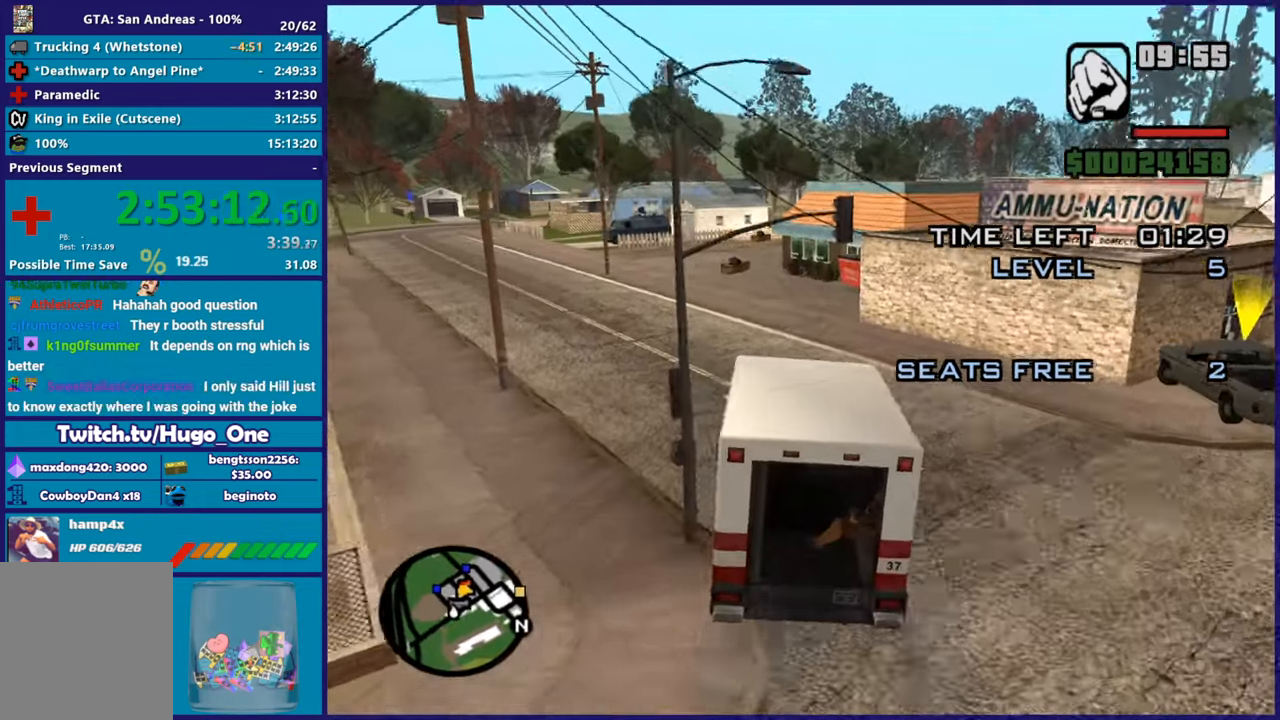
{"buttons": ["R2"], "left_stick": "left", "right_stick": "left", "button_events": []}
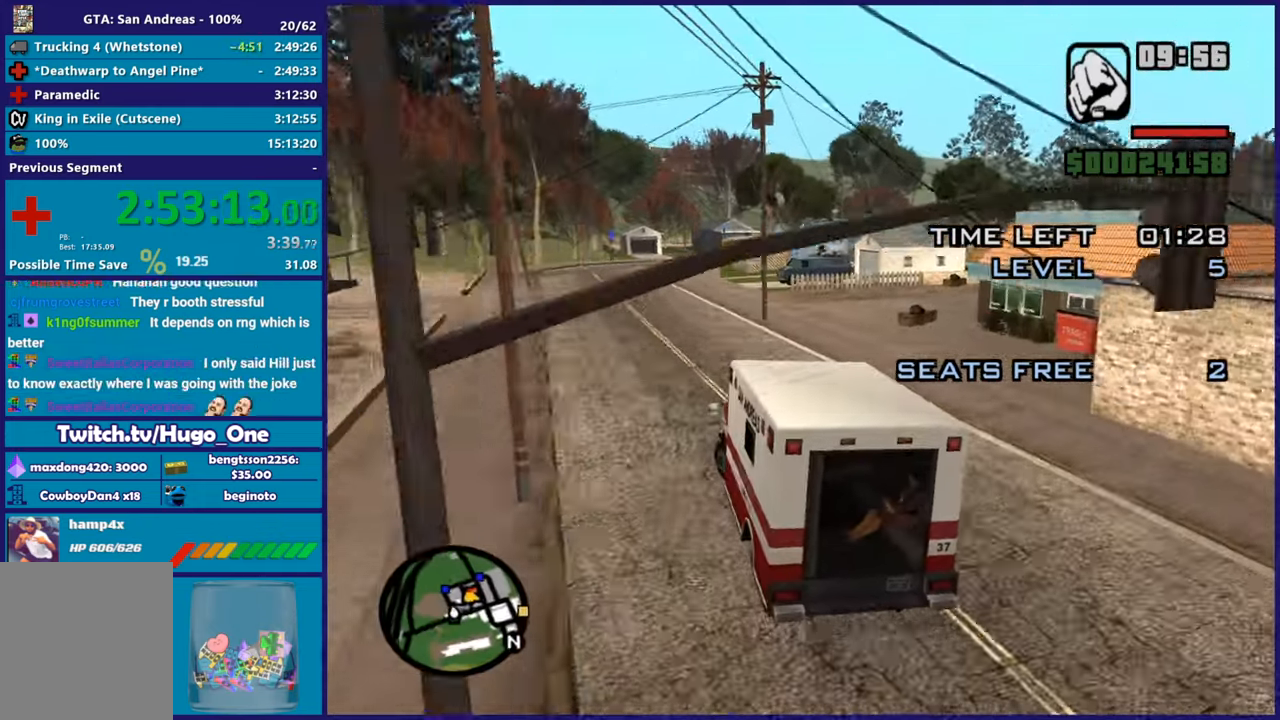
{"buttons": ["R2"], "left_stick": "right", "right_stick": "center", "button_events": []}
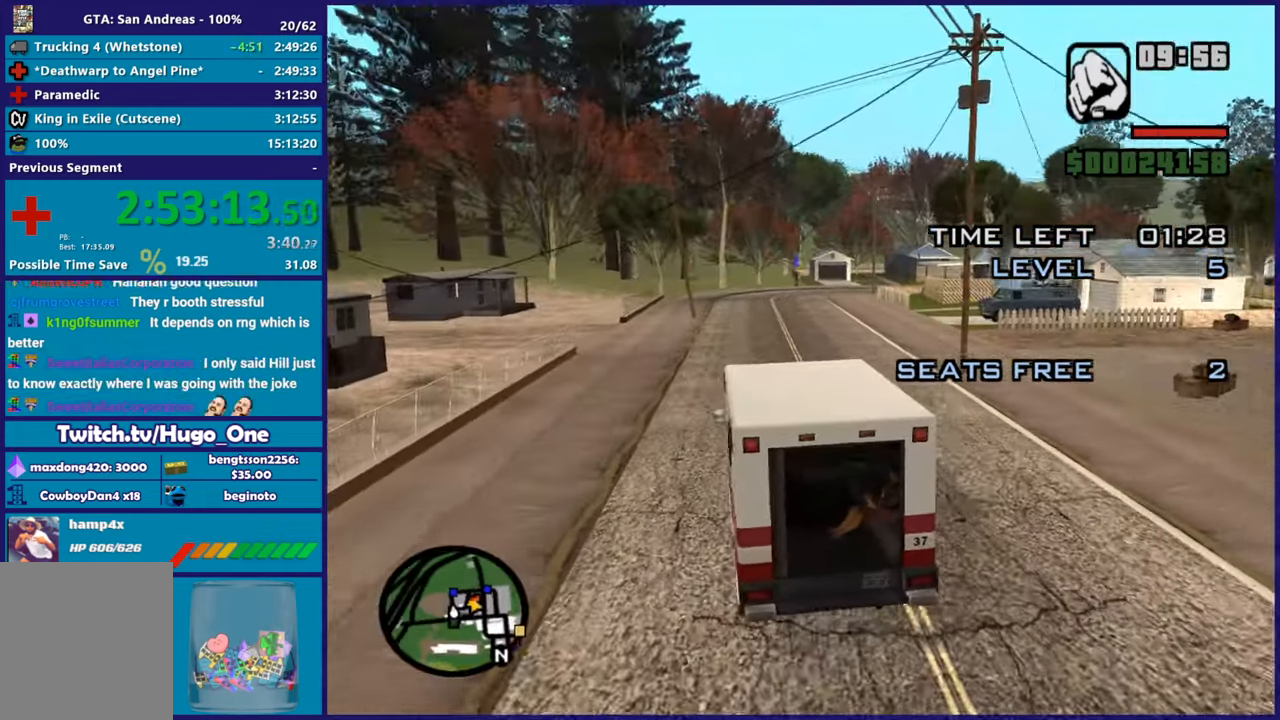
{"buttons": ["R2"], "left_stick": "up-left", "right_stick": "down", "button_events": []}
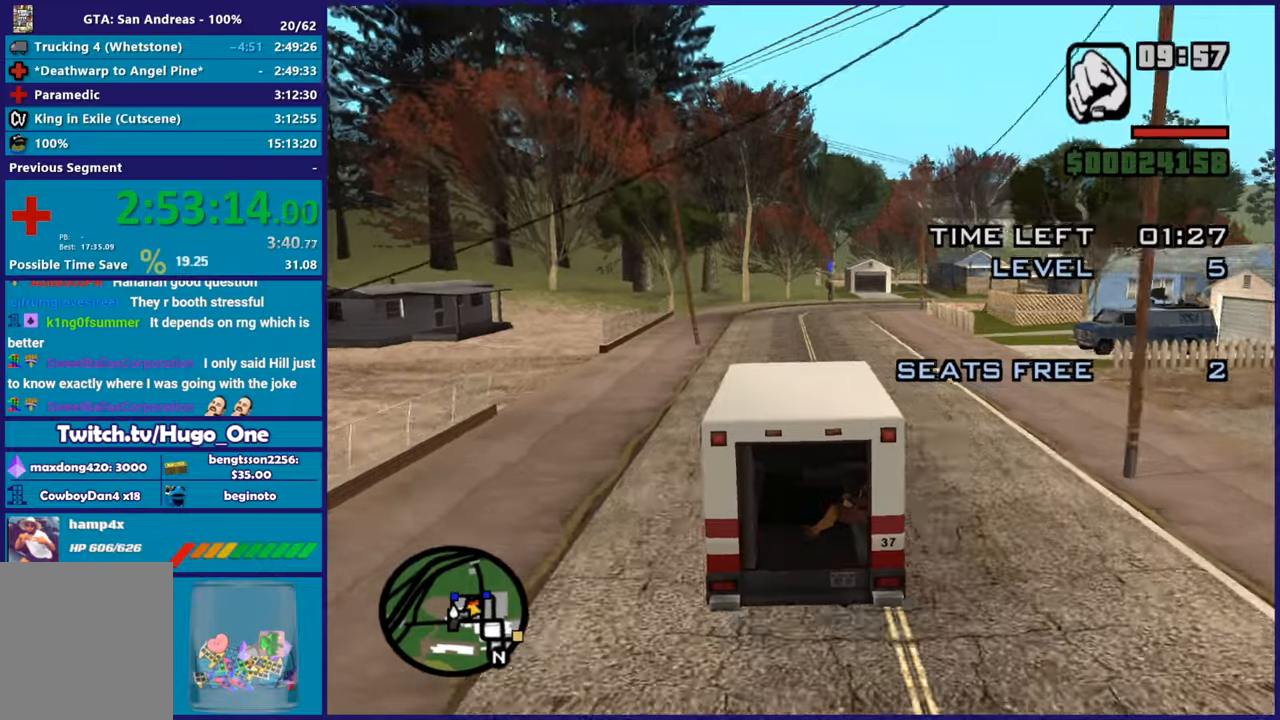
{"buttons": ["R2"], "left_stick": "center", "right_stick": "down-right", "button_events": []}